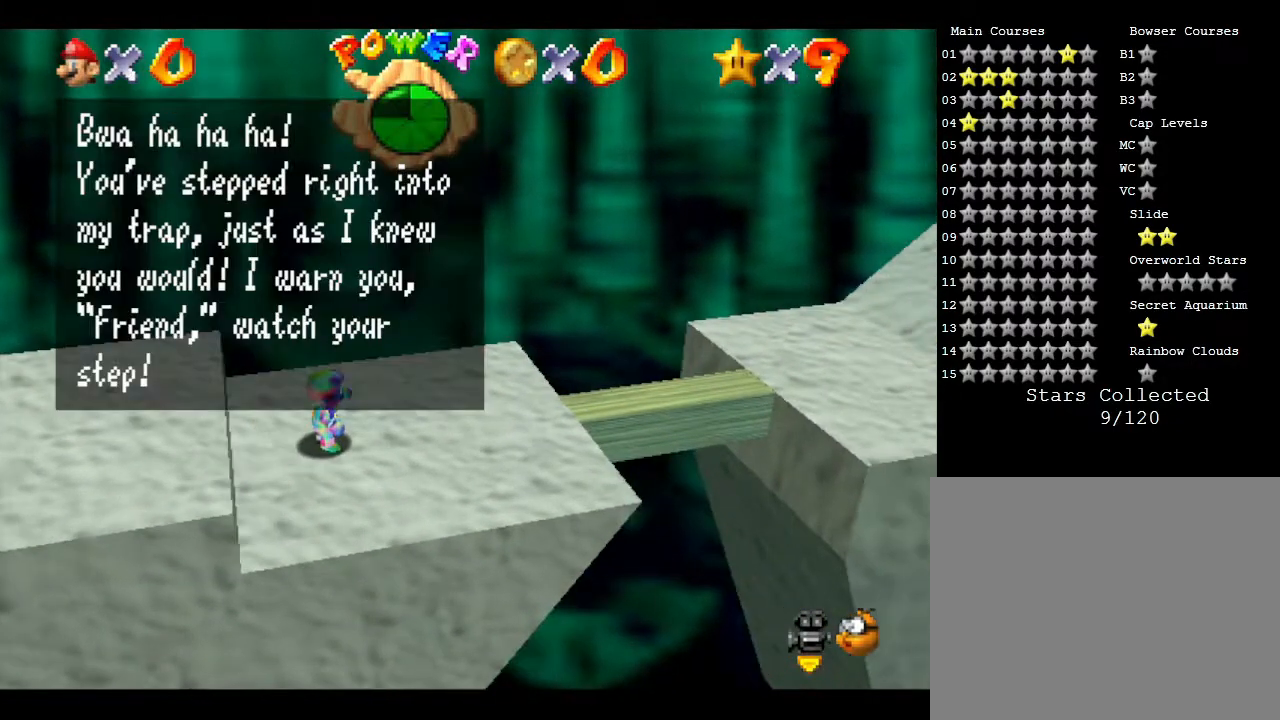
Gameplay with a controller (Nintendo layout); each line is a JSON object with the inputs held at the frame after it. "events" lists button and stick changes between this image and that frame as [ms after this image, input, new state], when the widget could be followed in between. Not read: L3 R3.
{"buttons": [], "left_stick": "center", "events": [[133, "A", "down"], [267, "A", "up"]]}
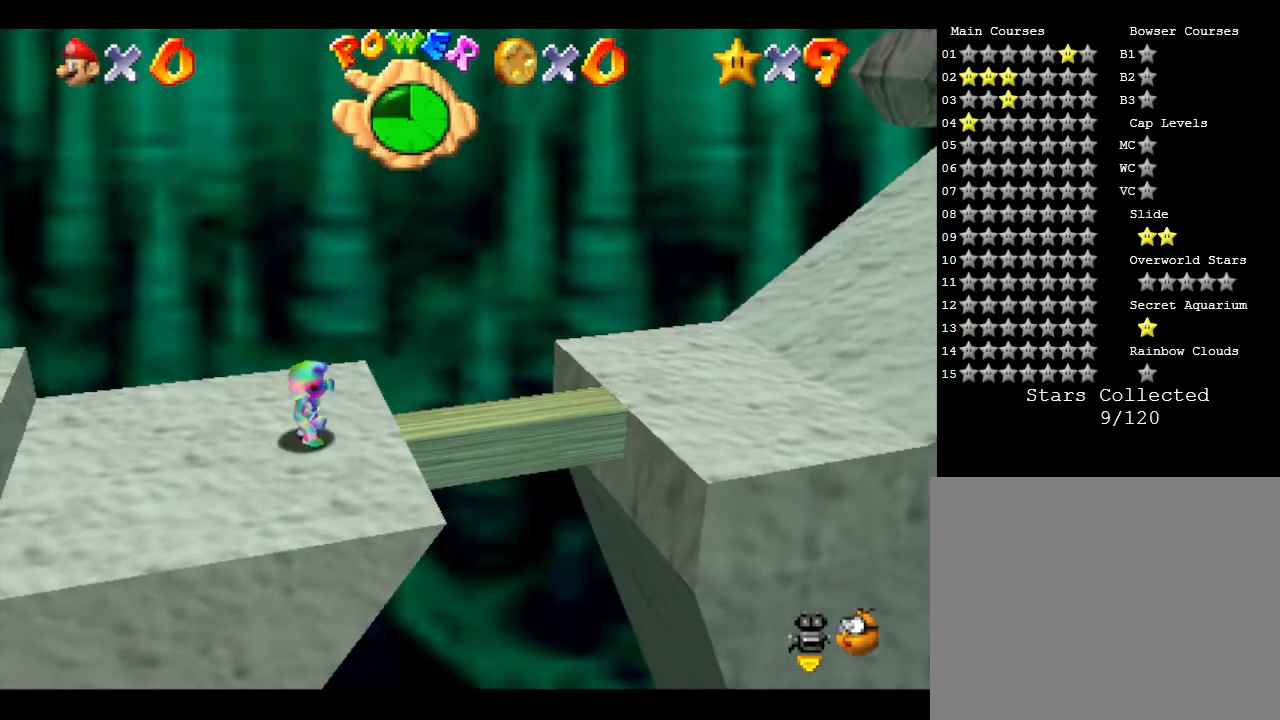
{"buttons": [], "left_stick": "center", "events": []}
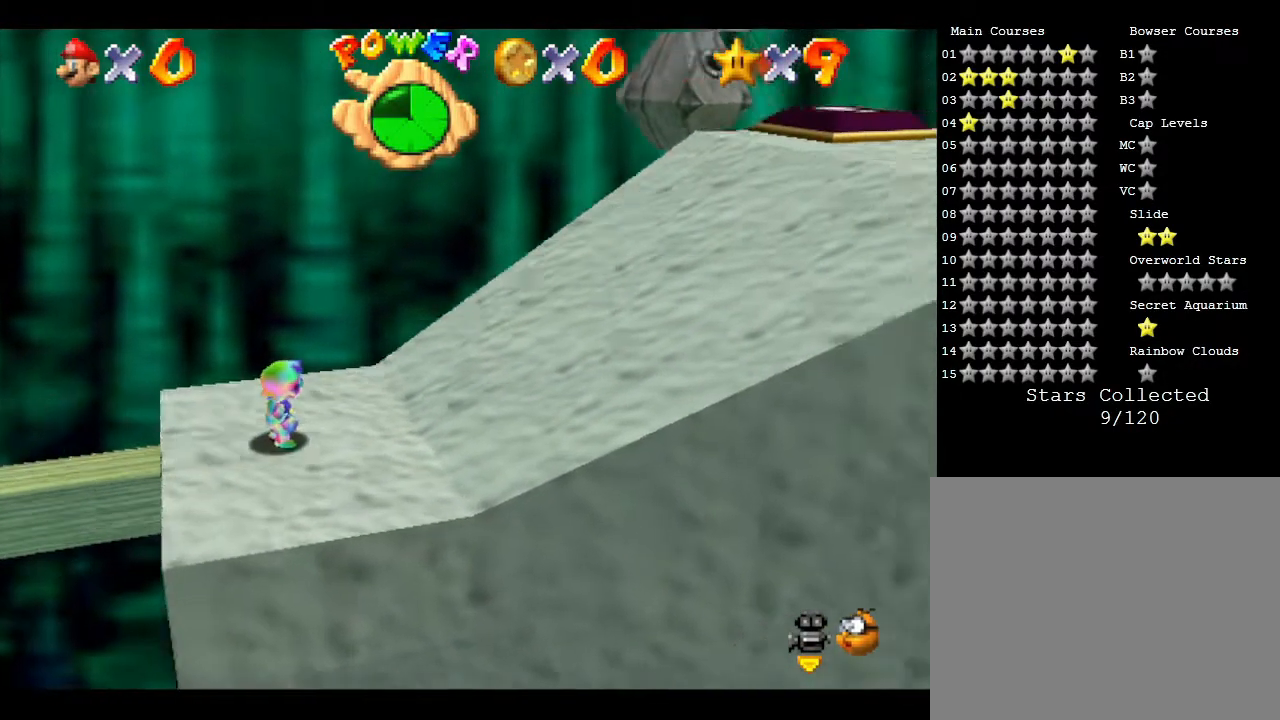
{"buttons": [], "left_stick": "center", "events": []}
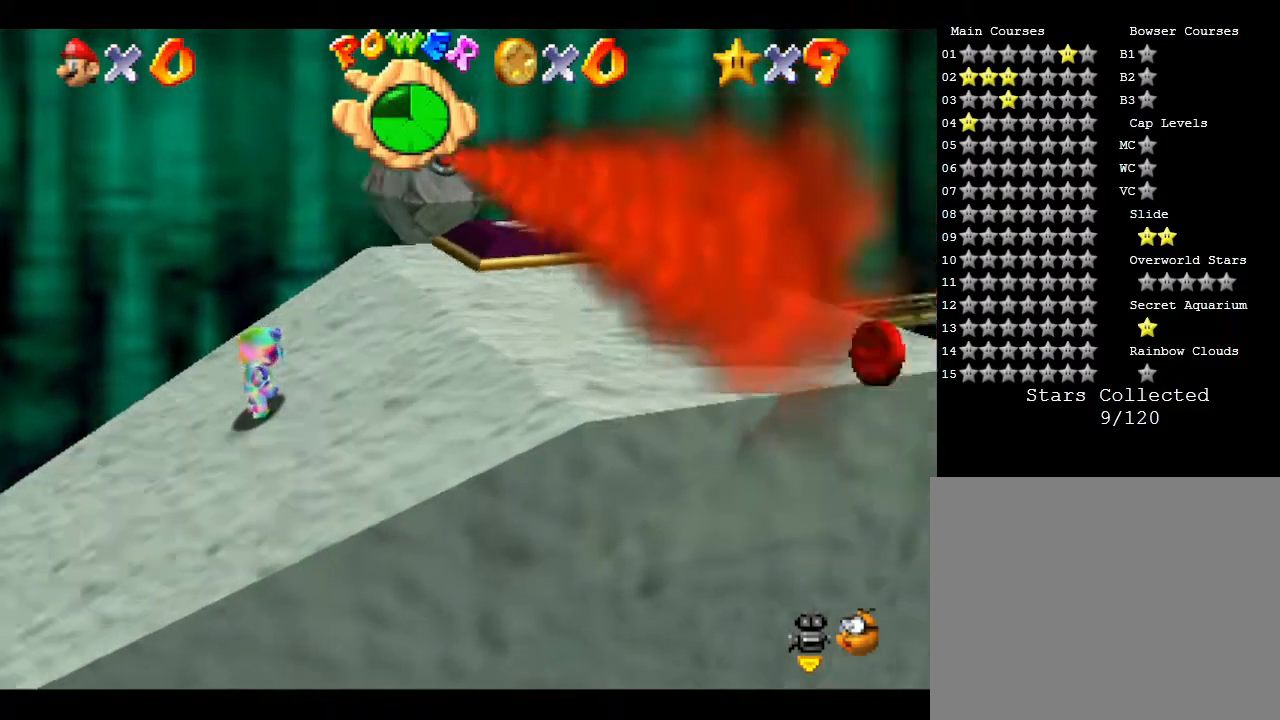
{"buttons": [], "left_stick": "center", "events": []}
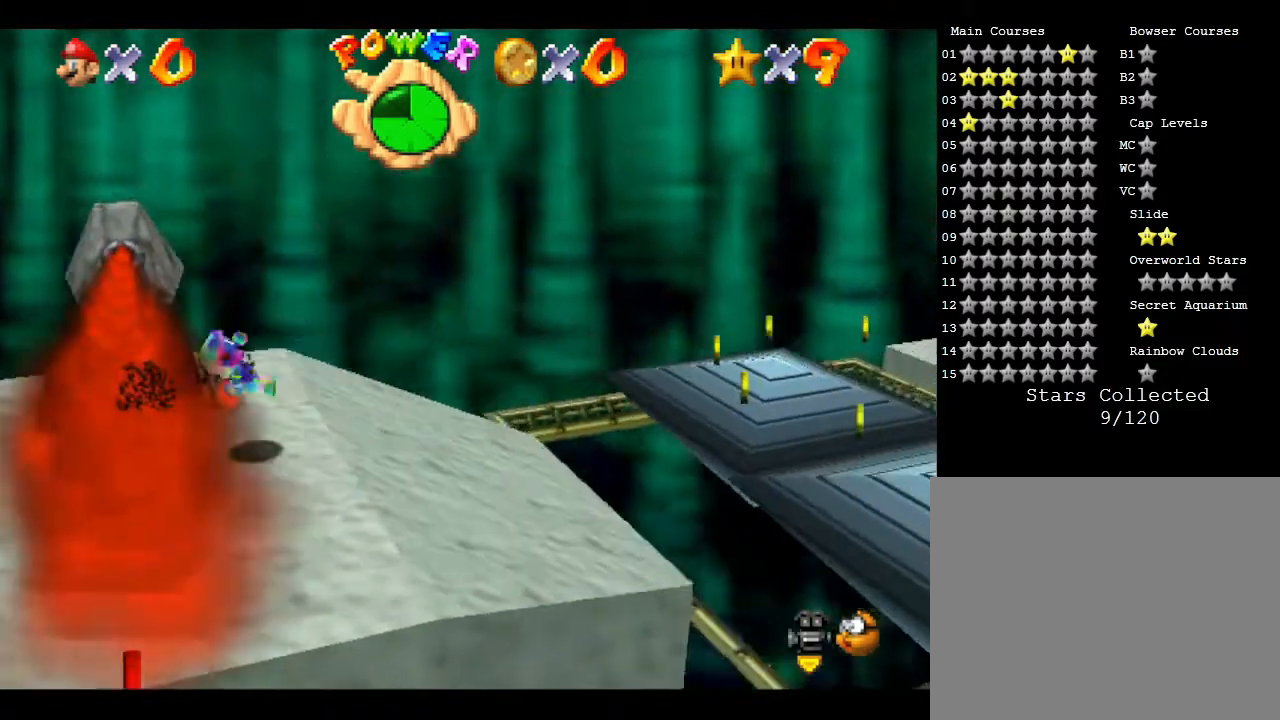
{"buttons": [], "left_stick": "center", "events": []}
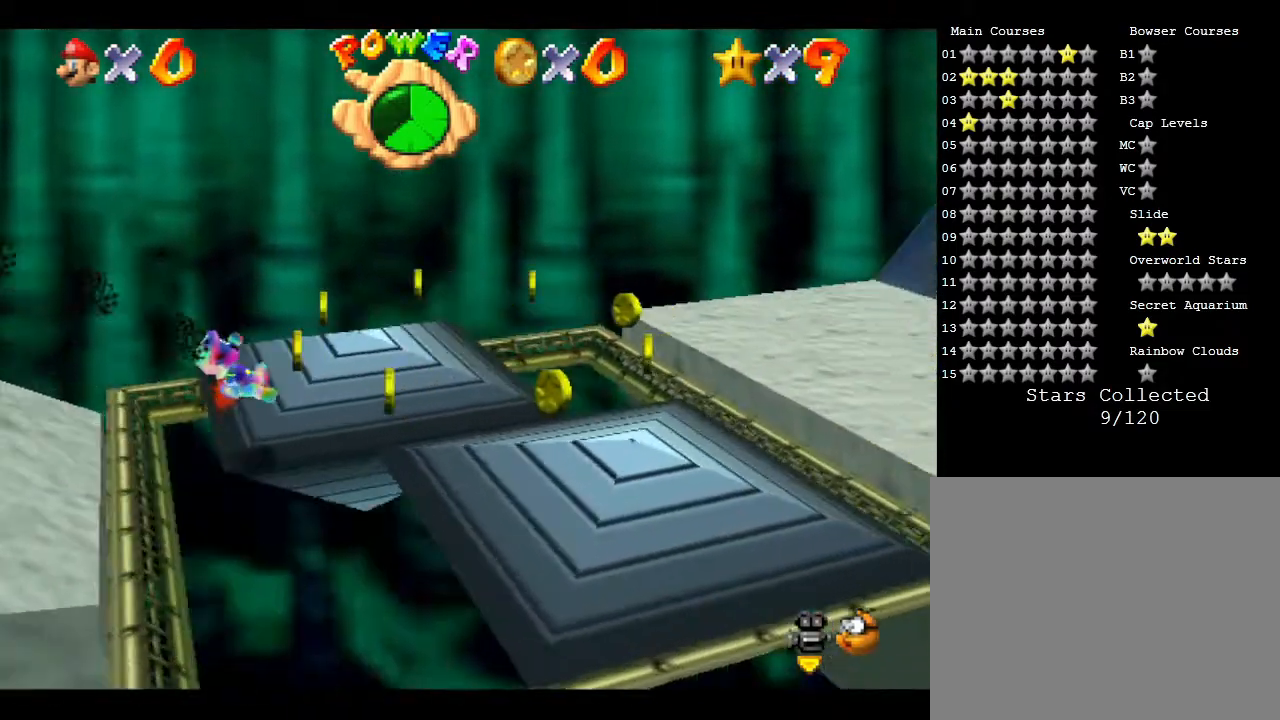
{"buttons": [], "left_stick": "right", "events": [[200, "left_stick", "right"], [250, "left_stick", "down-right"], [450, "left_stick", "right"]]}
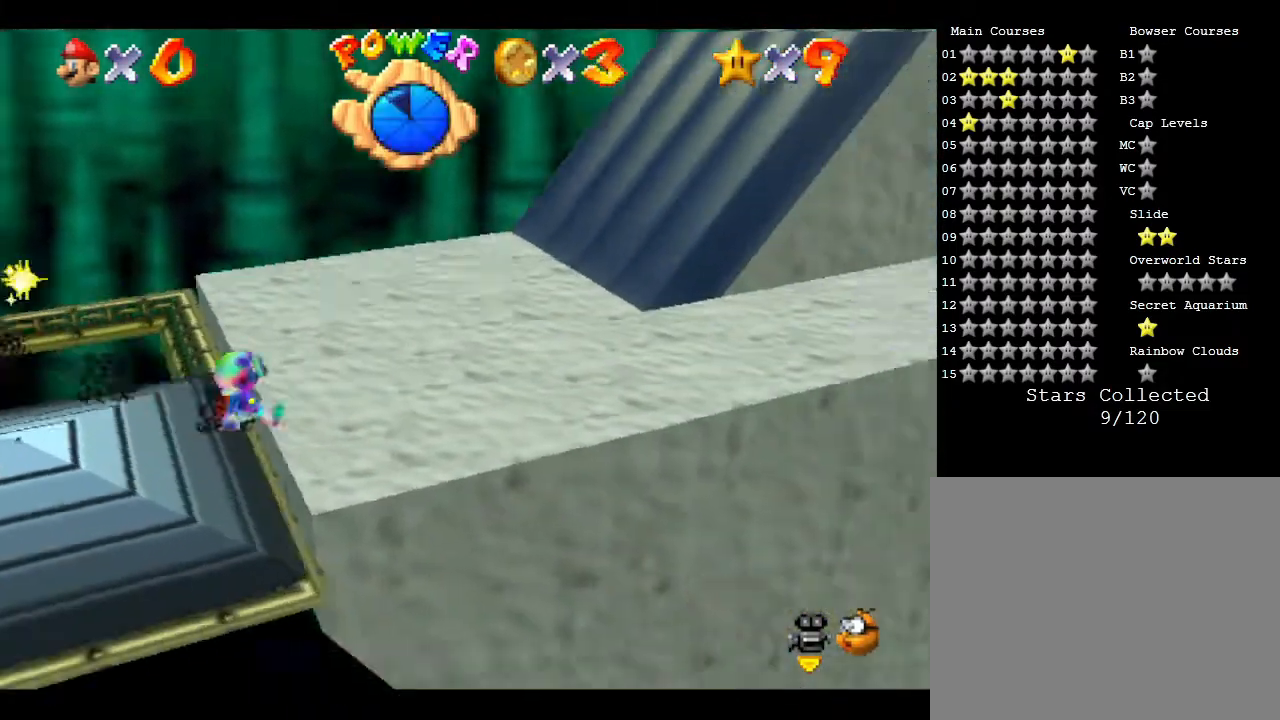
{"buttons": [], "left_stick": "down-right", "events": [[67, "left_stick", "up-right"], [500, "left_stick", "down-right"]]}
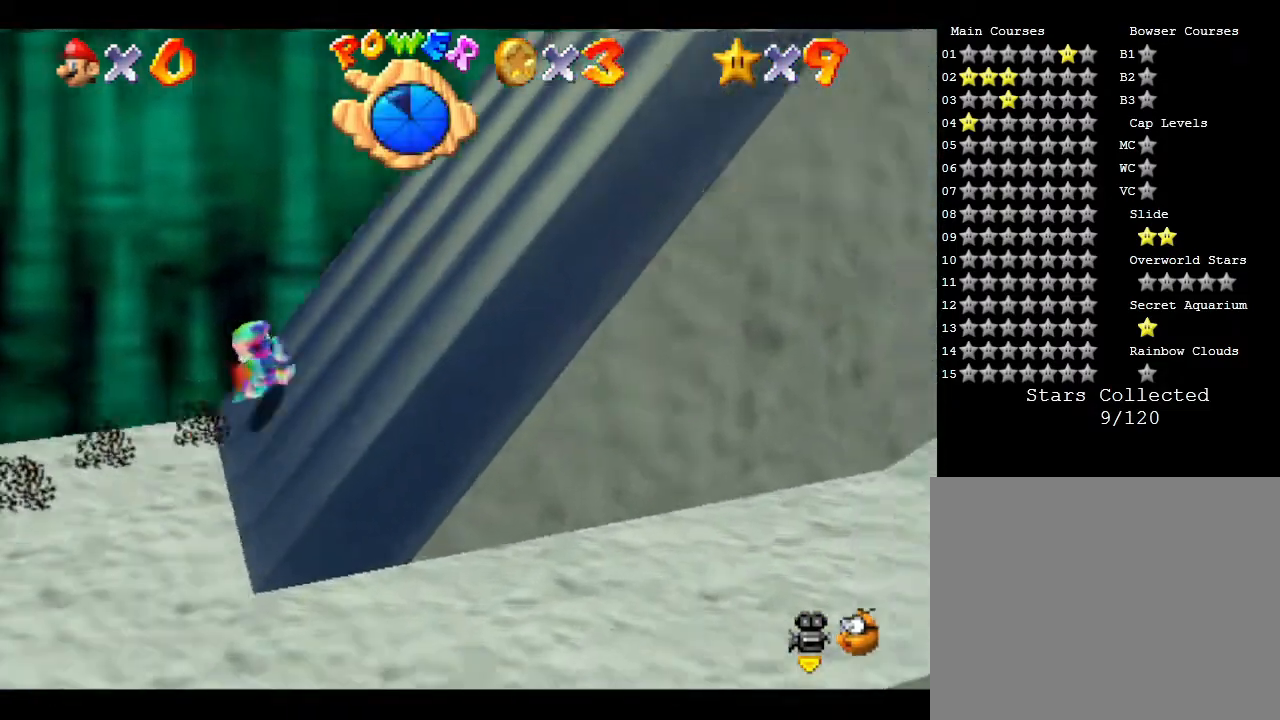
{"buttons": [], "left_stick": "up-right", "events": [[267, "left_stick", "right"], [467, "left_stick", "up-right"]]}
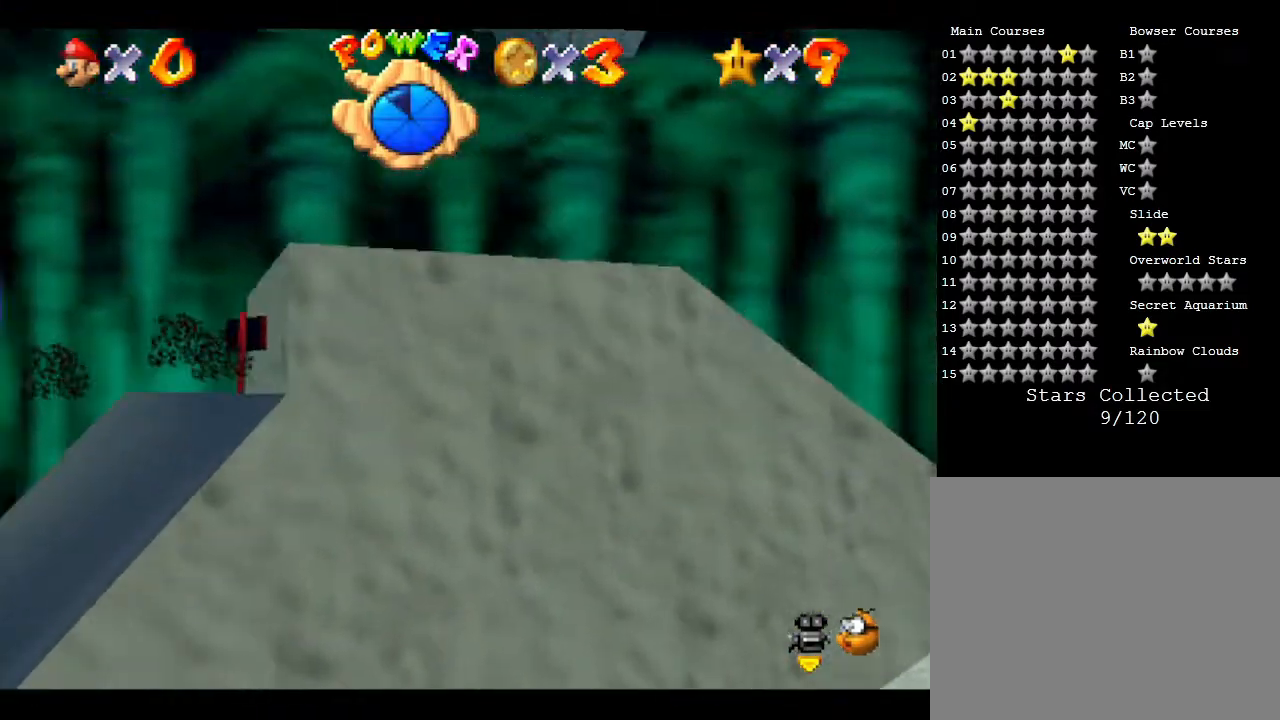
{"buttons": [], "left_stick": "center", "events": [[117, "left_stick", "right"], [317, "left_stick", "center"]]}
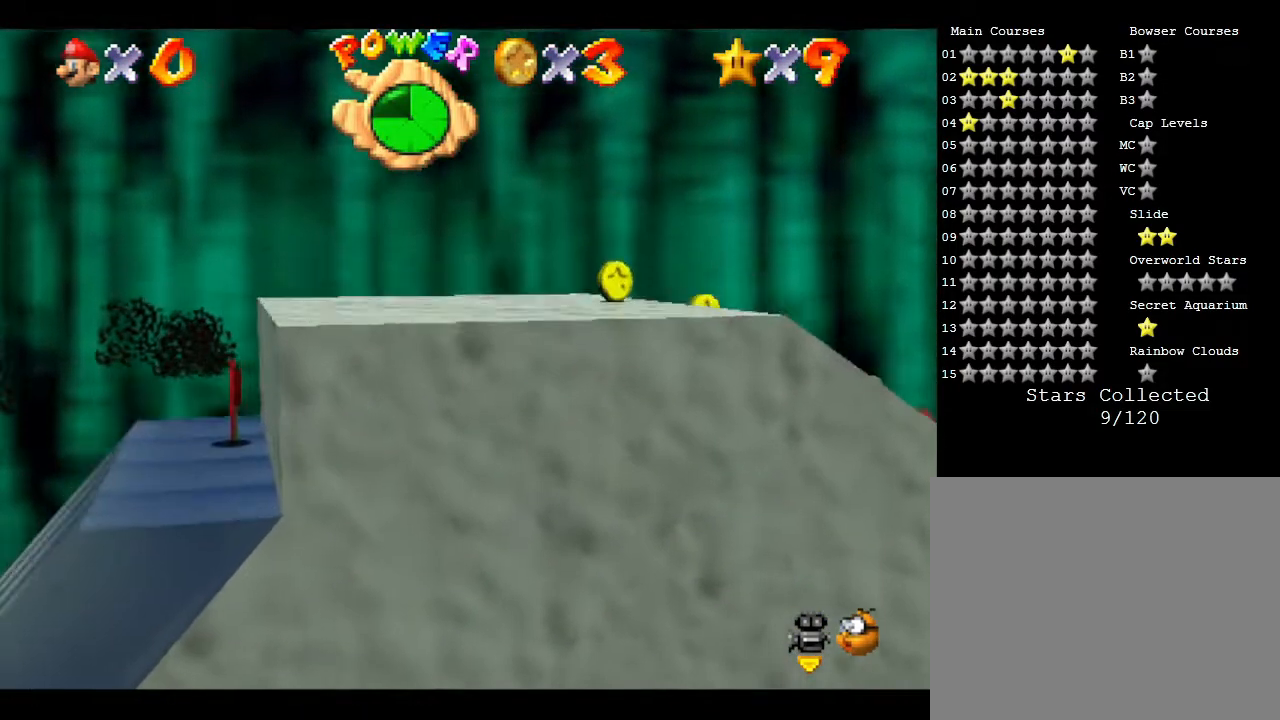
{"buttons": [], "left_stick": "up-right", "events": [[17, "left_stick", "down-right"], [200, "left_stick", "right"], [433, "left_stick", "up-right"]]}
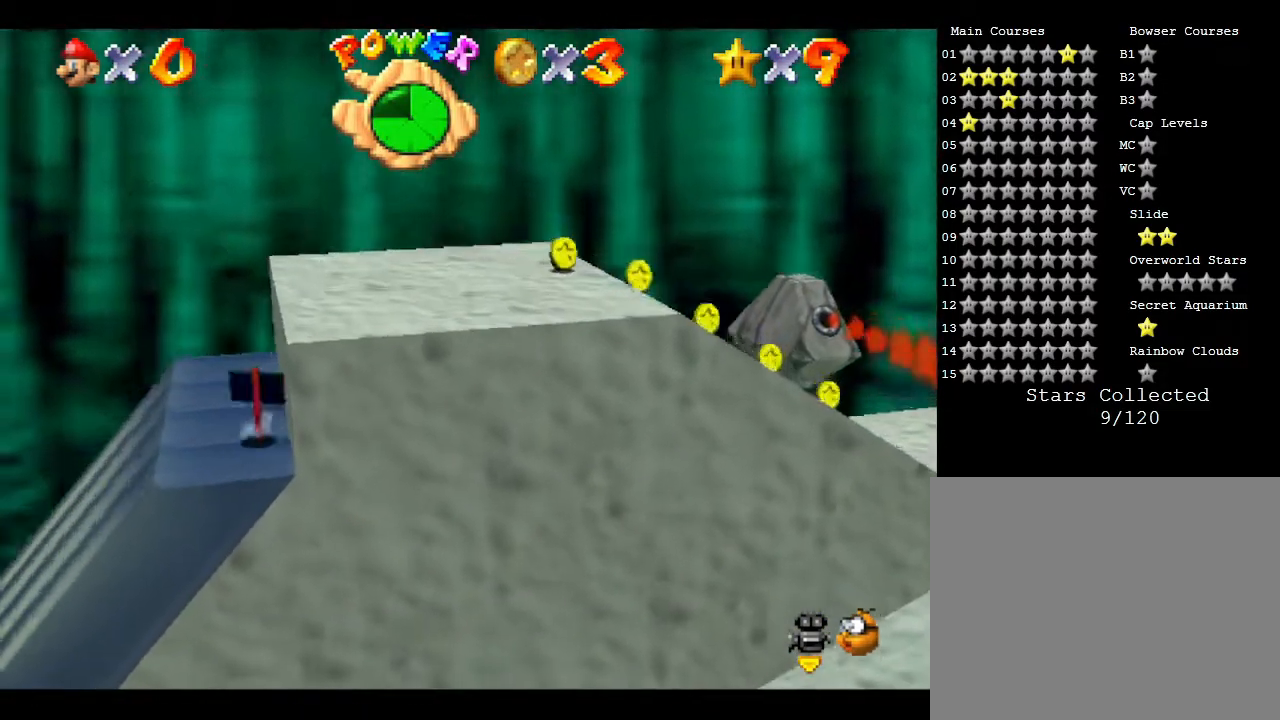
{"buttons": [], "left_stick": "down-right", "events": [[183, "left_stick", "right"], [400, "left_stick", "down-right"]]}
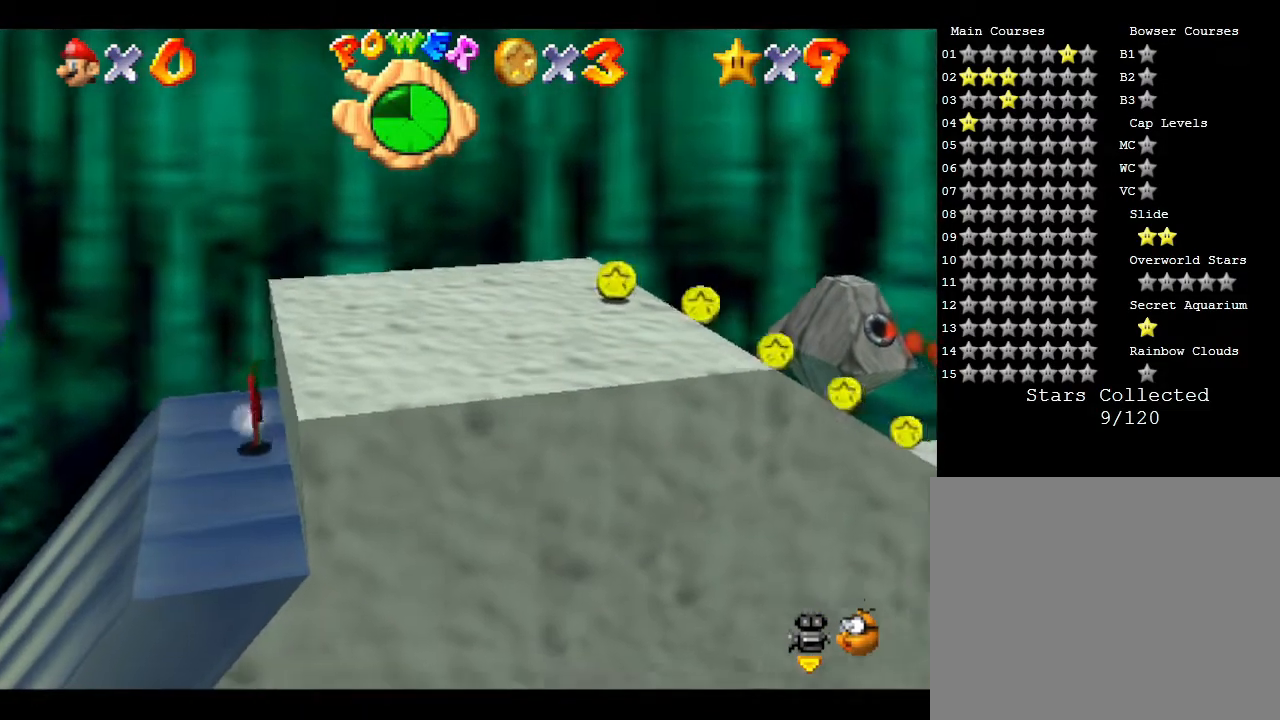
{"buttons": ["A"], "left_stick": "down-left", "events": [[67, "left_stick", "right"], [217, "left_stick", "up-right"], [417, "left_stick", "up-left"], [467, "A", "down"], [500, "left_stick", "down-left"]]}
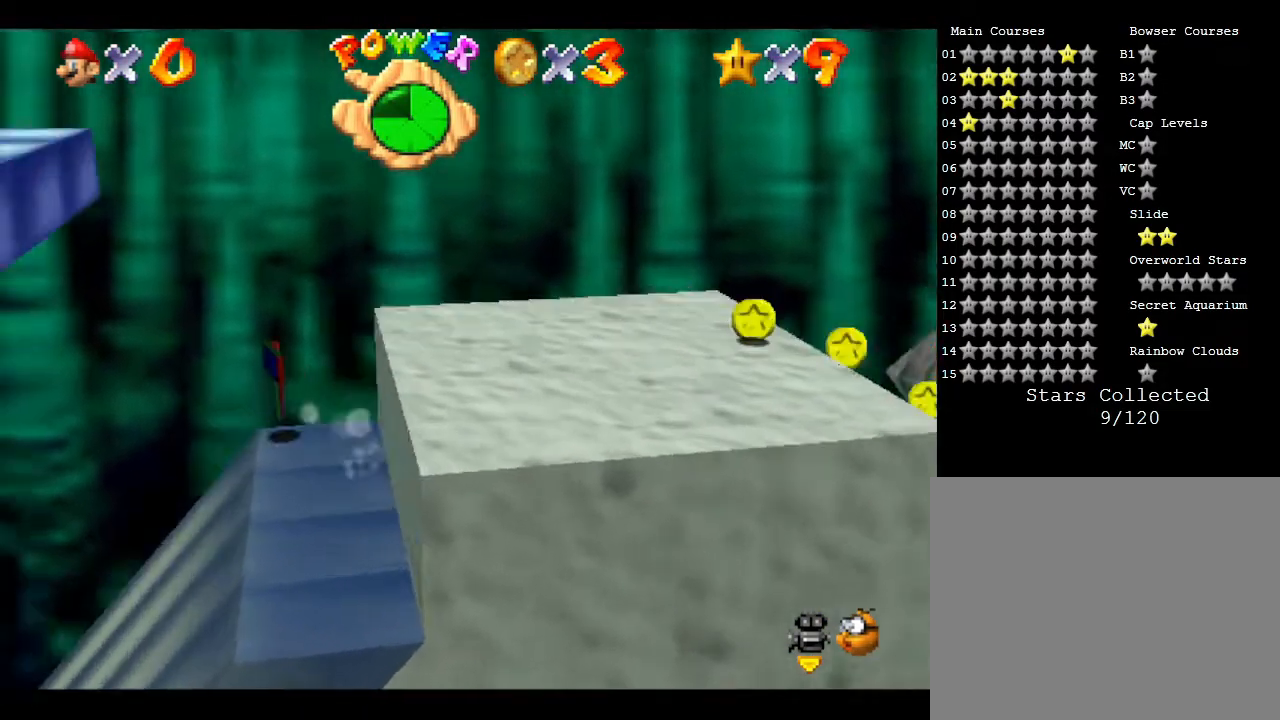
{"buttons": [], "left_stick": "down-left", "events": [[467, "A", "up"]]}
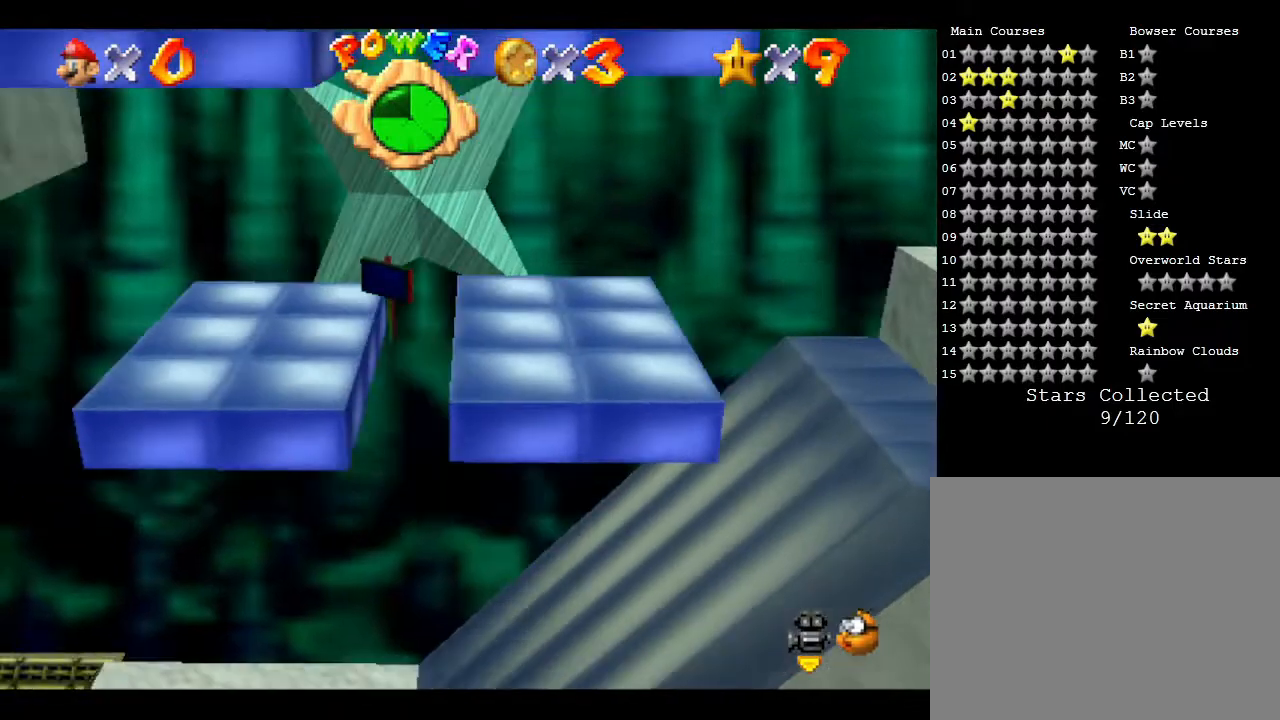
{"buttons": [], "left_stick": "up", "events": [[100, "A", "down"], [100, "left_stick", "left"], [200, "left_stick", "up-left"], [300, "A", "up"], [300, "left_stick", "up"]]}
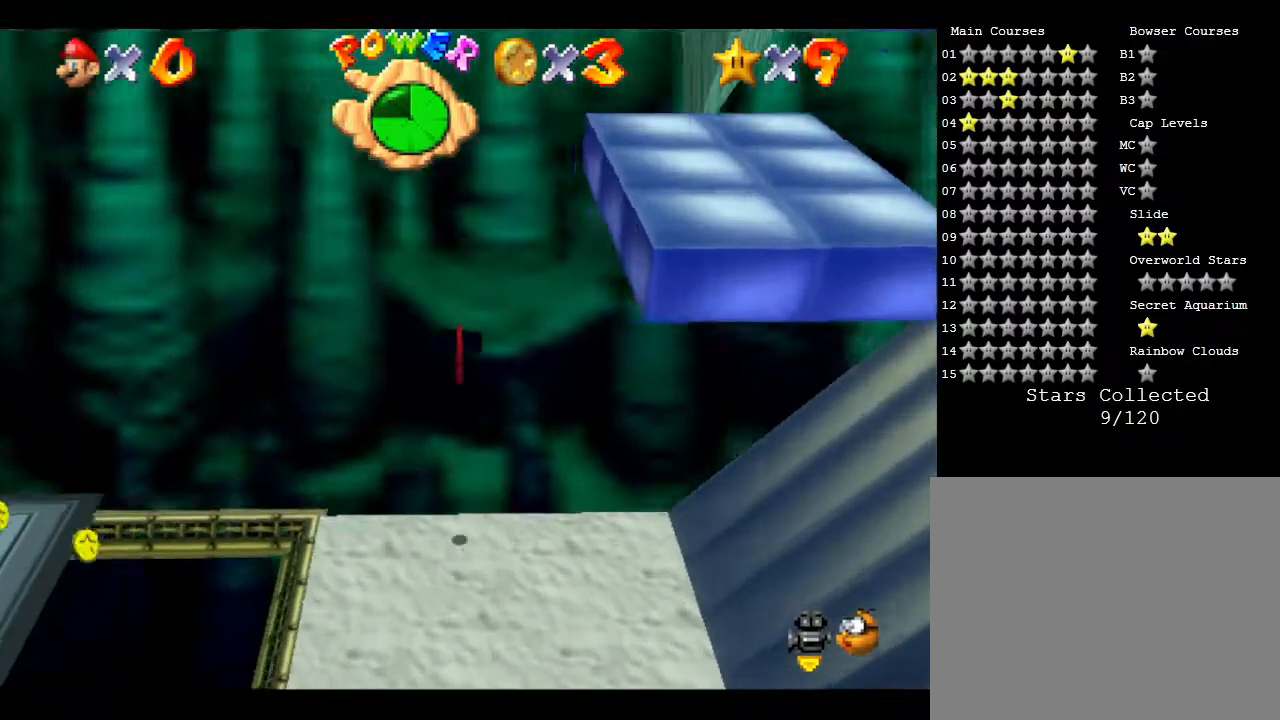
{"buttons": [], "left_stick": "down", "events": [[117, "left_stick", "right"], [200, "left_stick", "down-right"], [333, "left_stick", "down"]]}
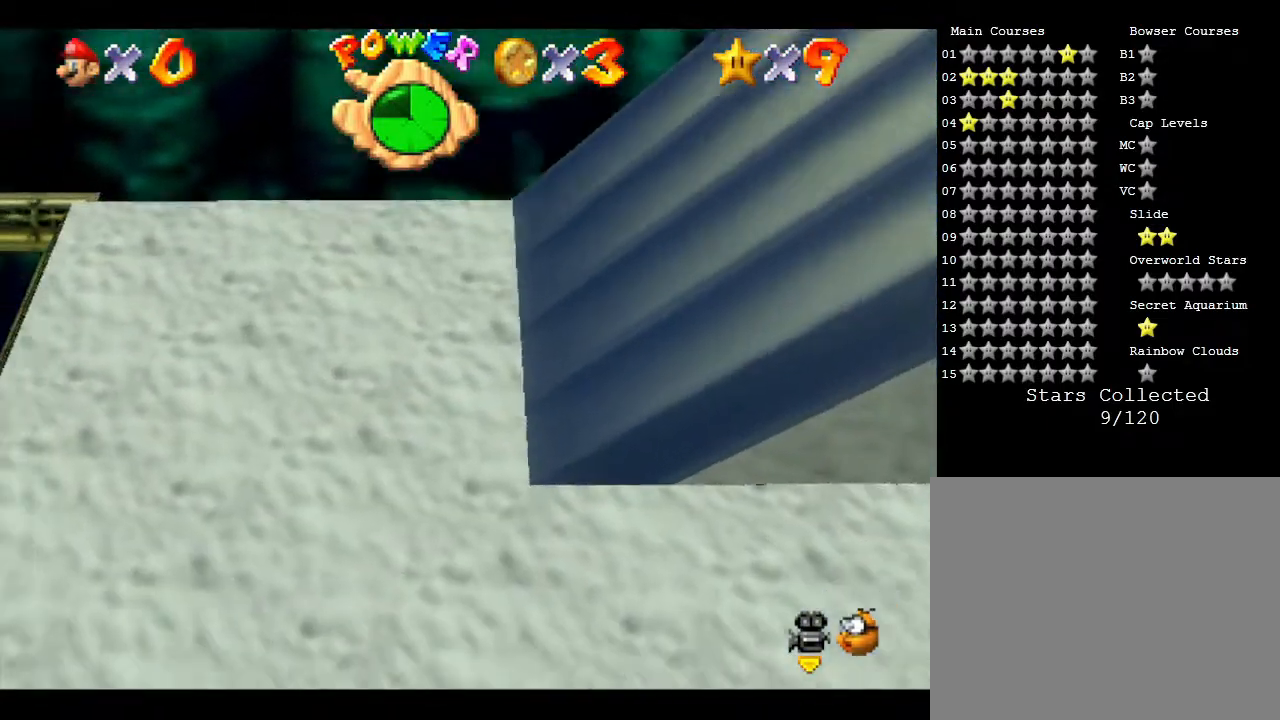
{"buttons": [], "left_stick": "down", "events": []}
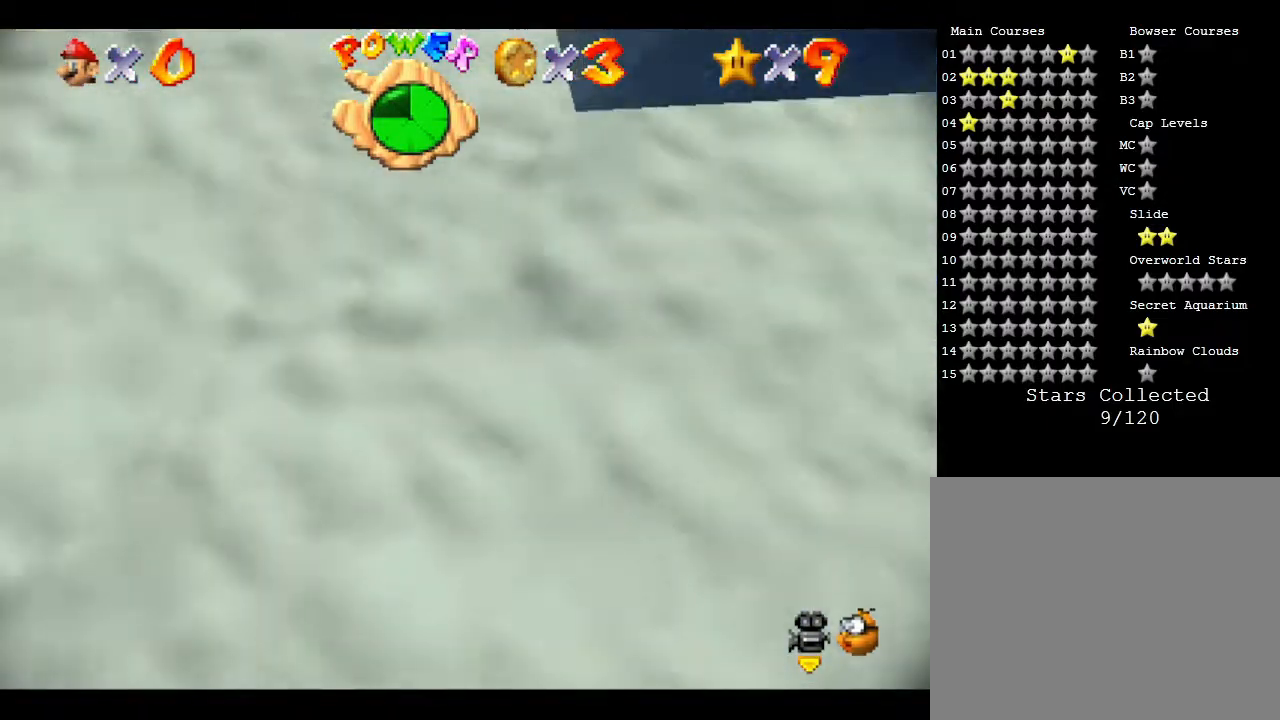
{"buttons": [], "left_stick": "down", "events": []}
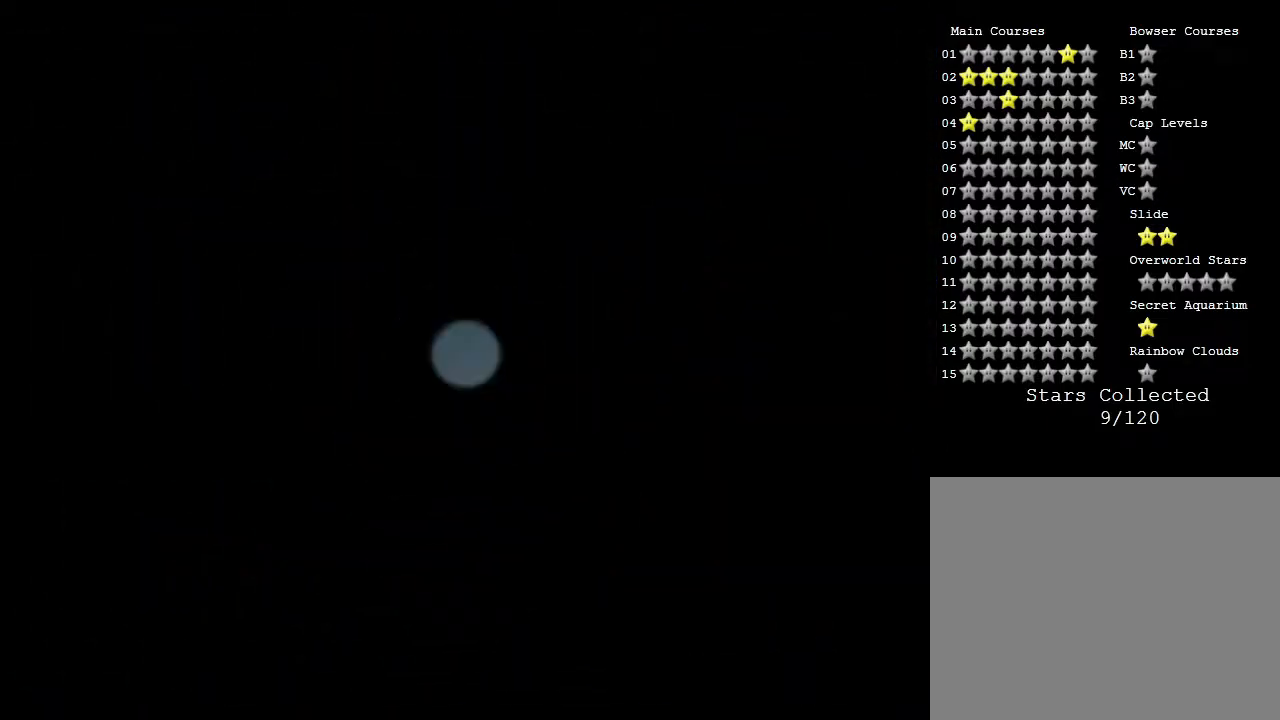
{"buttons": [], "left_stick": "center", "events": [[83, "left_stick", "center"]]}
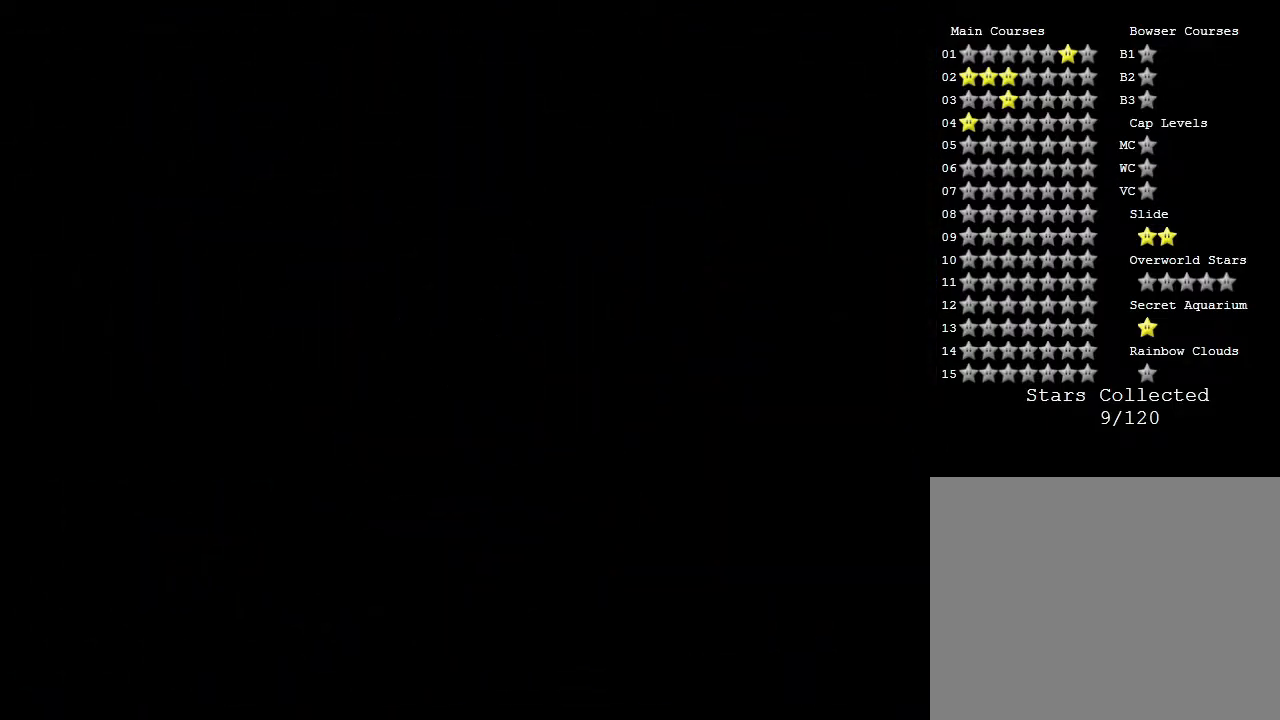
{"buttons": [], "left_stick": "center", "events": []}
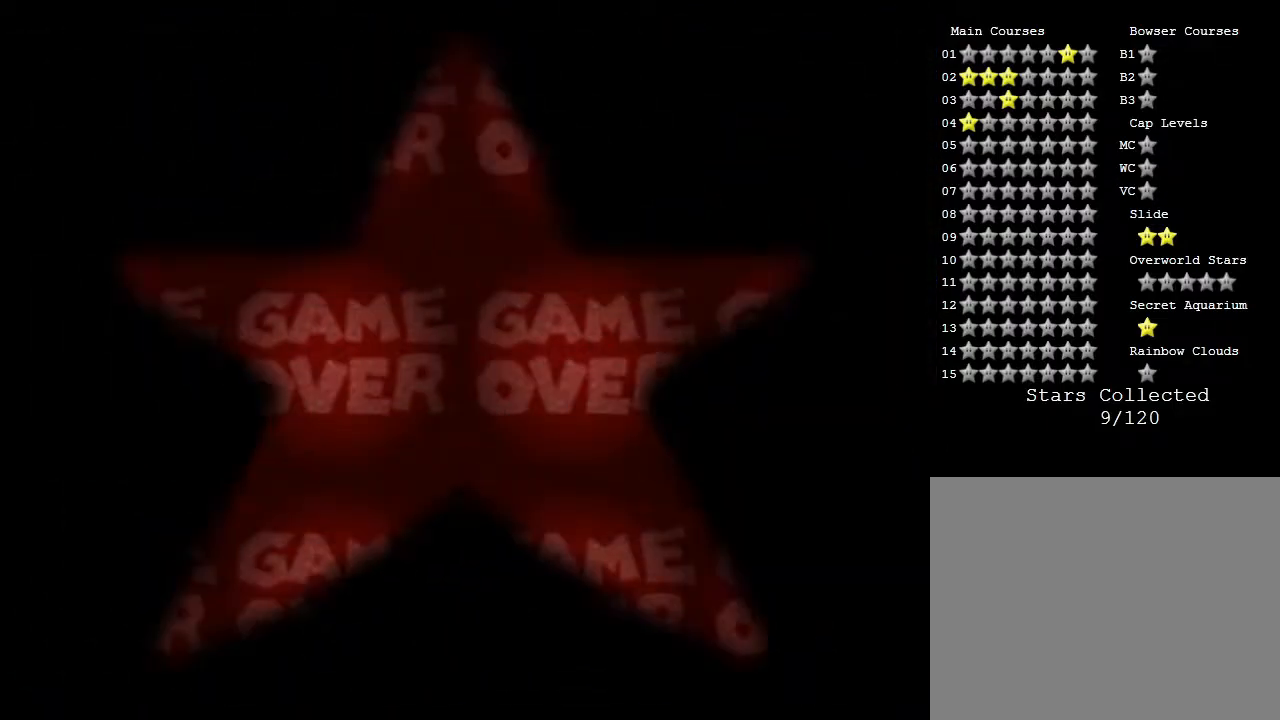
{"buttons": [], "left_stick": "center", "events": []}
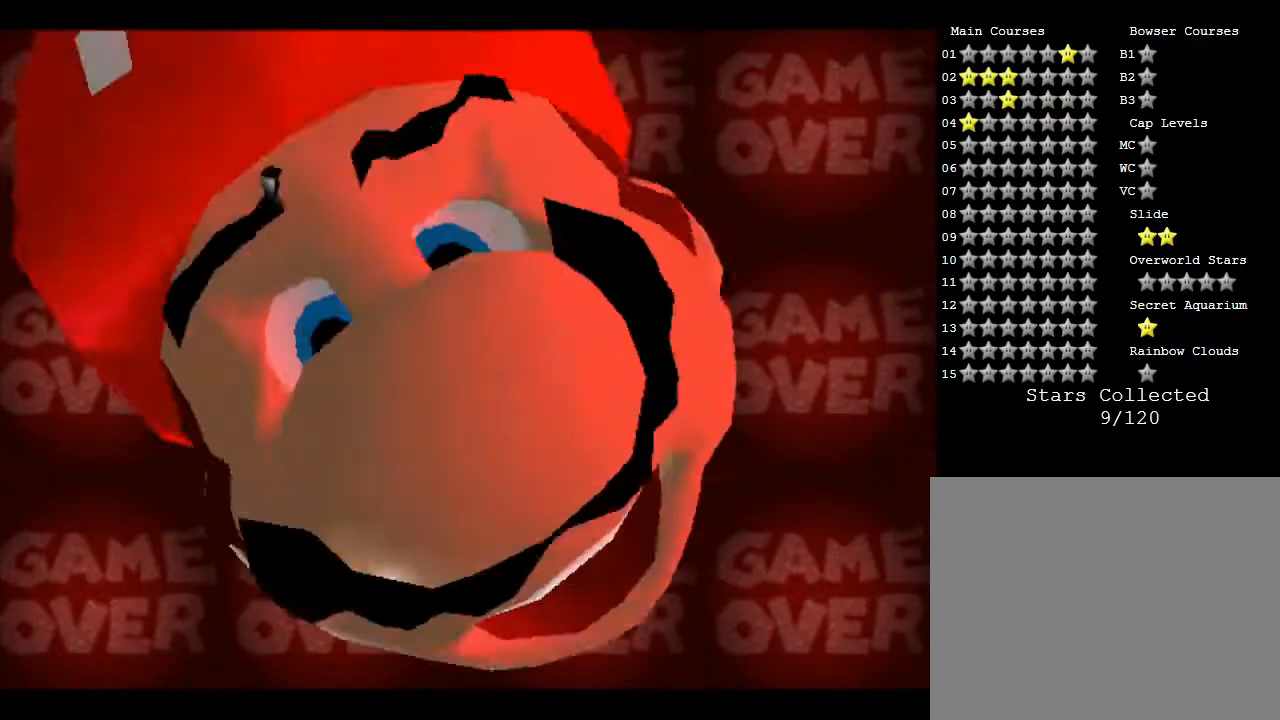
{"buttons": ["START"], "left_stick": "center", "events": [[333, "START", "down"]]}
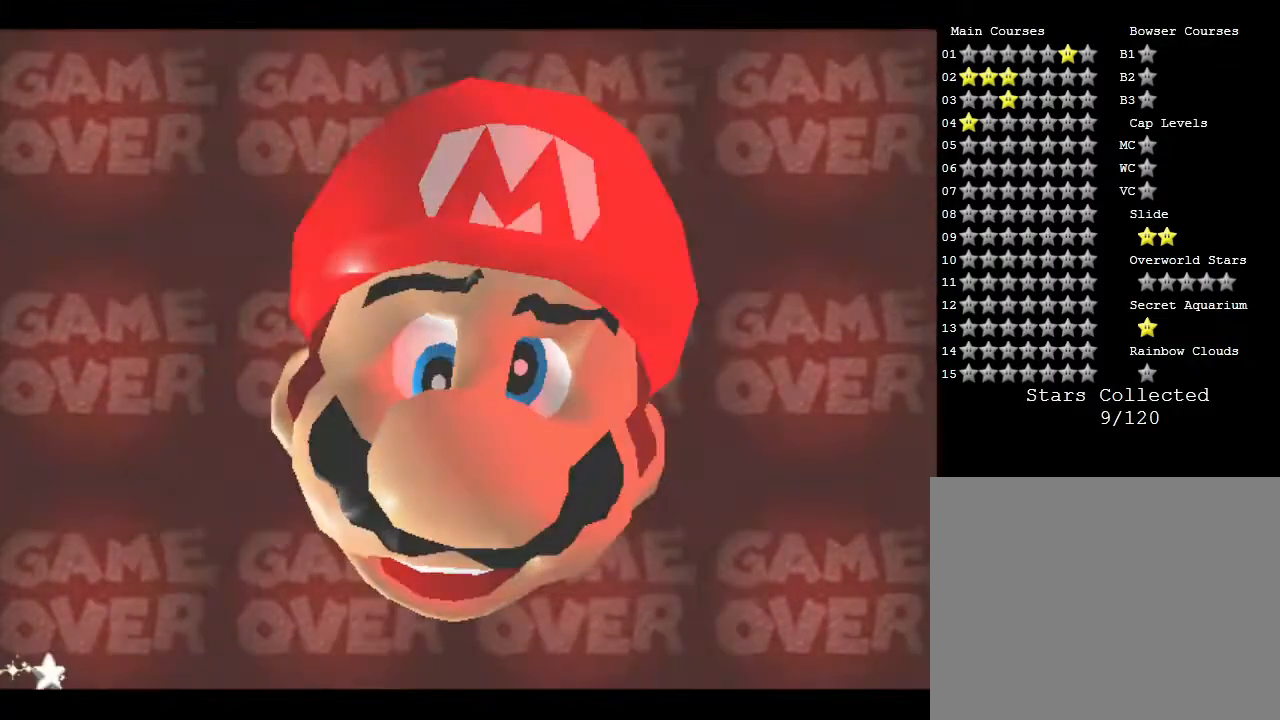
{"buttons": [], "left_stick": "center", "events": [[33, "START", "up"]]}
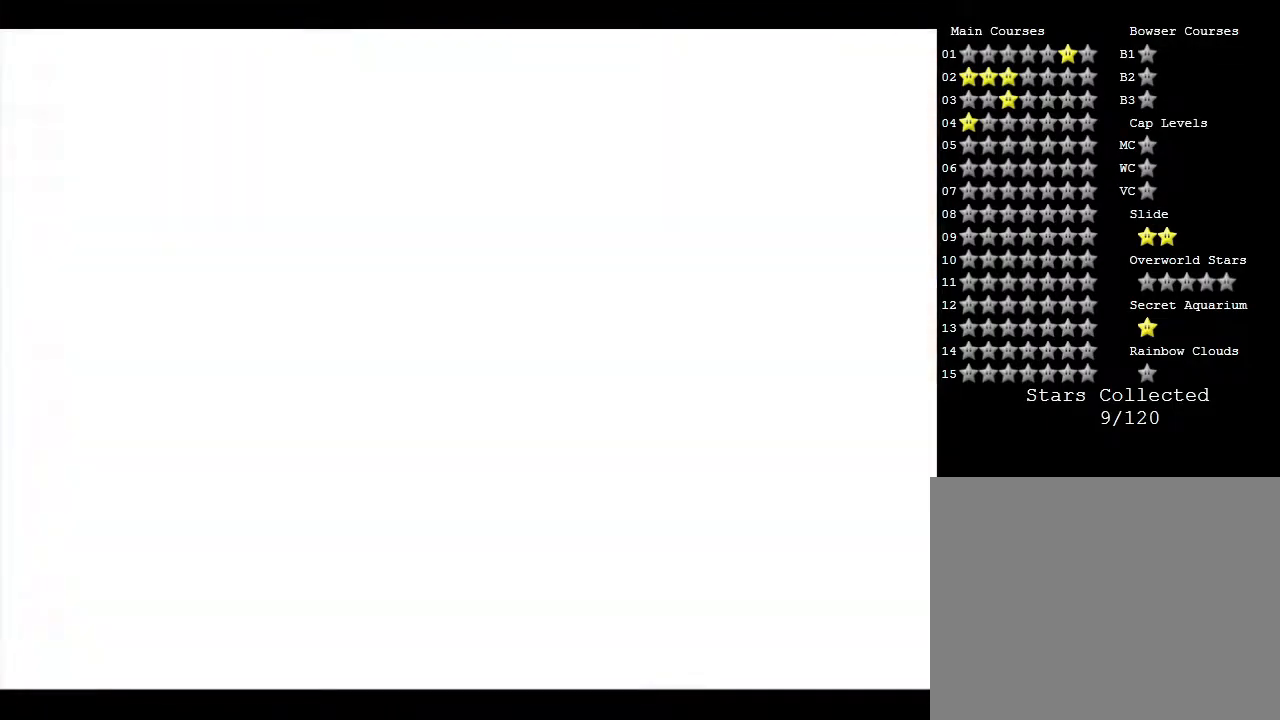
{"buttons": [], "left_stick": "center", "events": []}